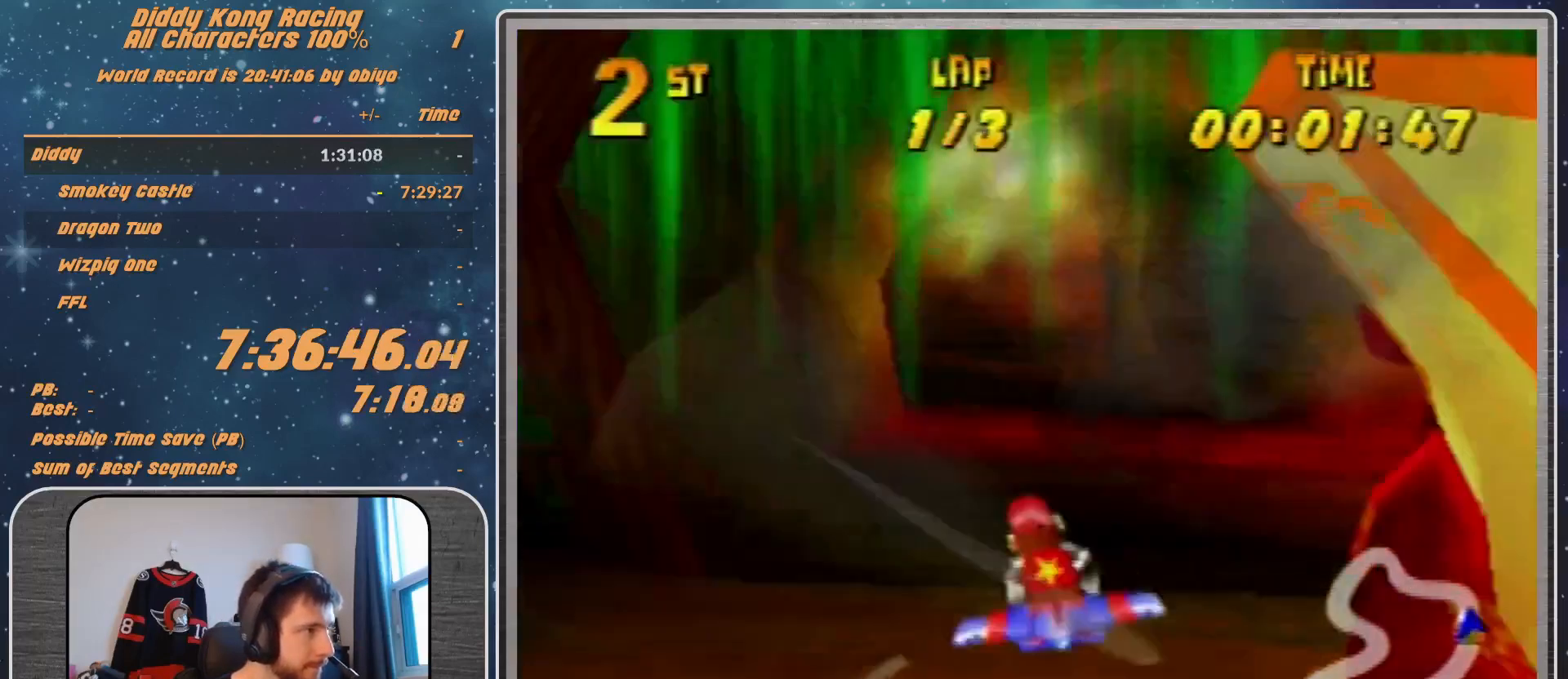
Gameplay with a controller (Nintendo layout); each line is a JSON object with the inputs held at the frame after it. "events" lists button and stick changes between this image and that frame as [ms after this image, input, new state], when the widget could be followed in between. Not read: L1 L3 R3.
{"buttons": ["R1"], "left_stick": "up-left", "events": [[233, "left_stick", "center"], [467, "left_stick", "up-left"]]}
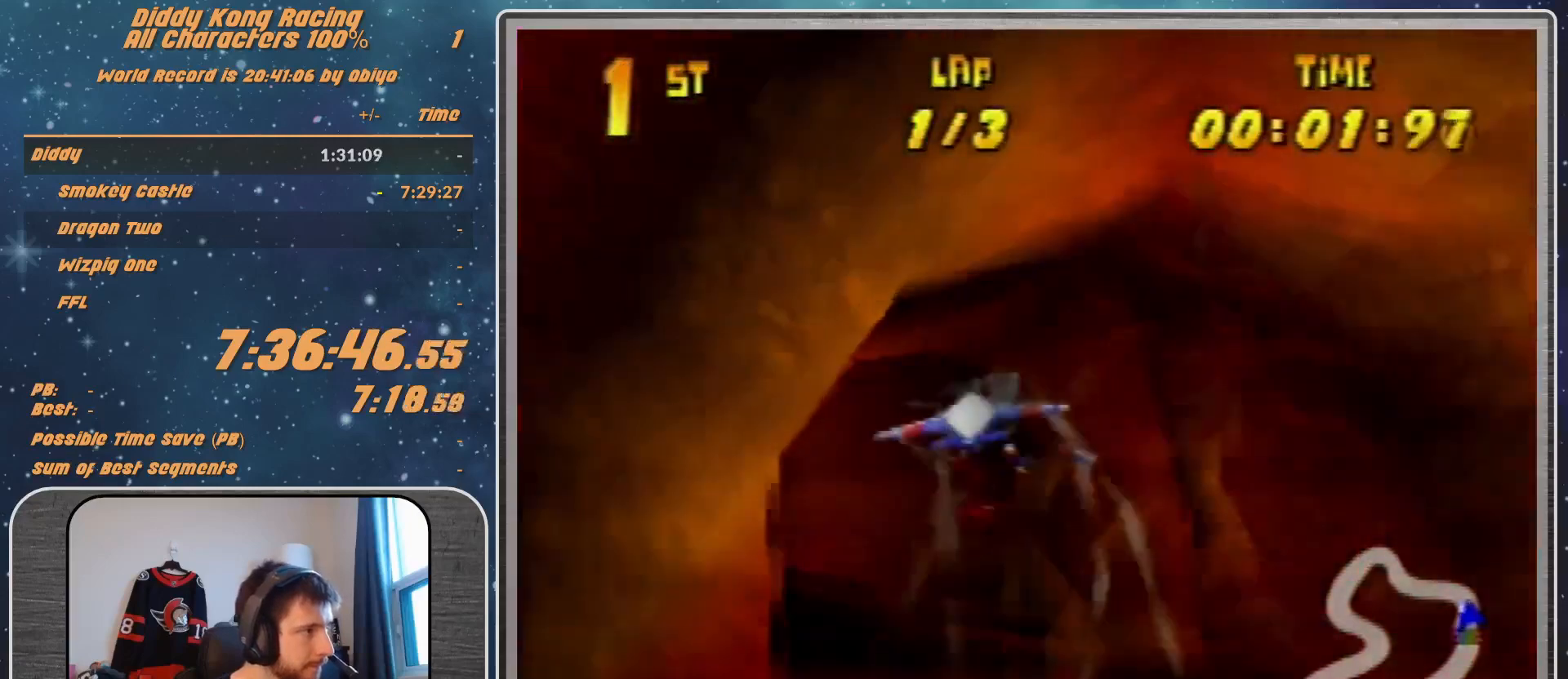
{"buttons": ["B", "R1"], "left_stick": "left", "events": [[100, "left_stick", "left"], [400, "B", "down"]]}
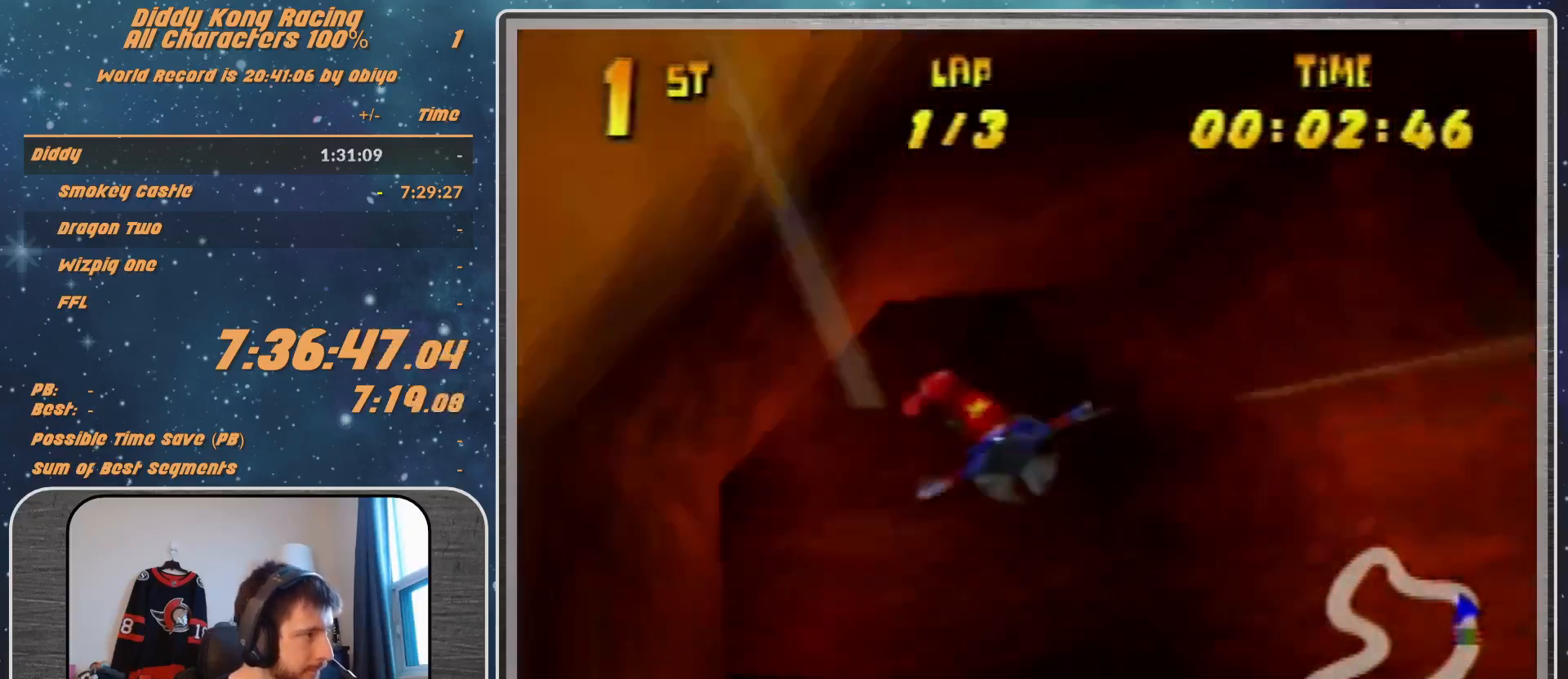
{"buttons": [], "left_stick": "left", "events": [[33, "B", "up"], [100, "R1", "up"], [133, "R1", "down"], [267, "R1", "up"], [367, "R1", "down"], [433, "R1", "up"]]}
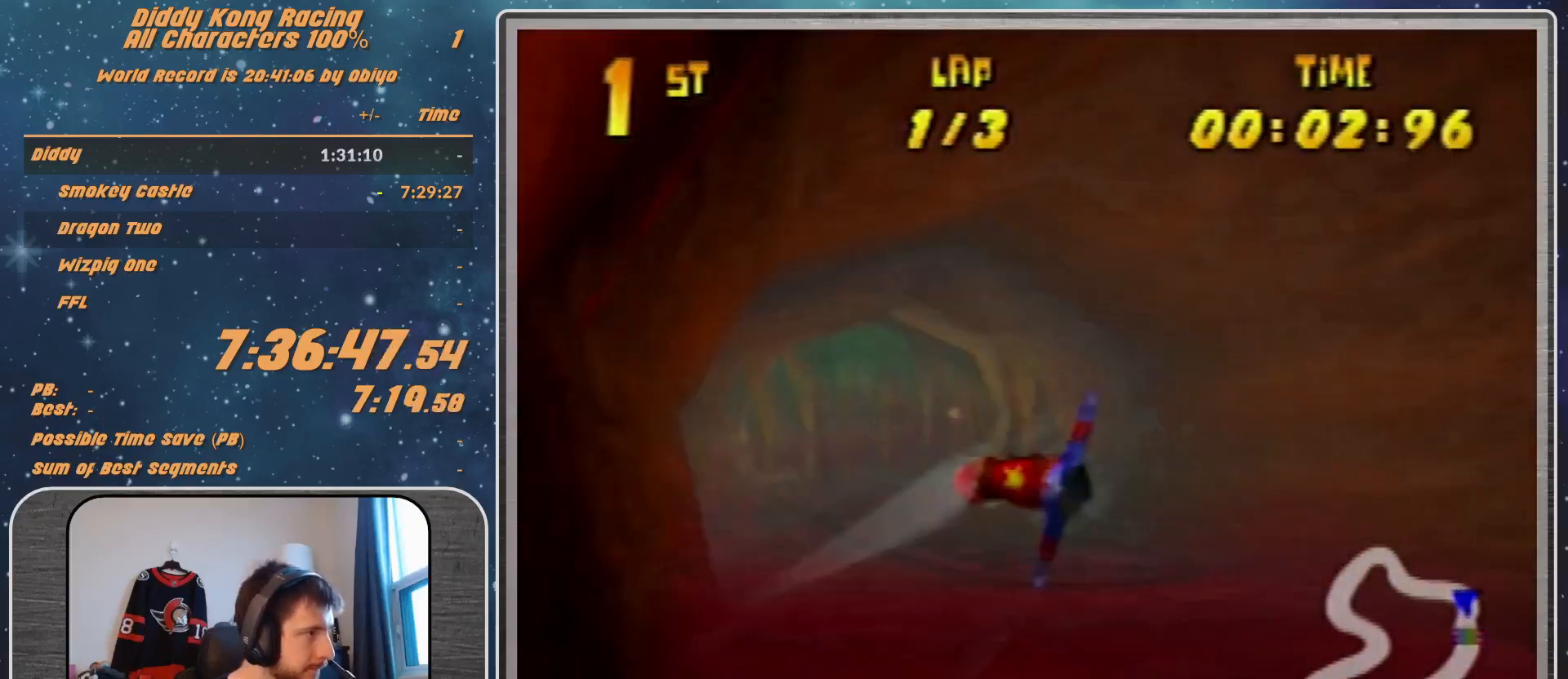
{"buttons": ["R1"], "left_stick": "down-left", "events": [[33, "left_stick", "center"], [200, "R1", "down"], [233, "left_stick", "down-left"], [300, "R1", "up"], [367, "R1", "down"]]}
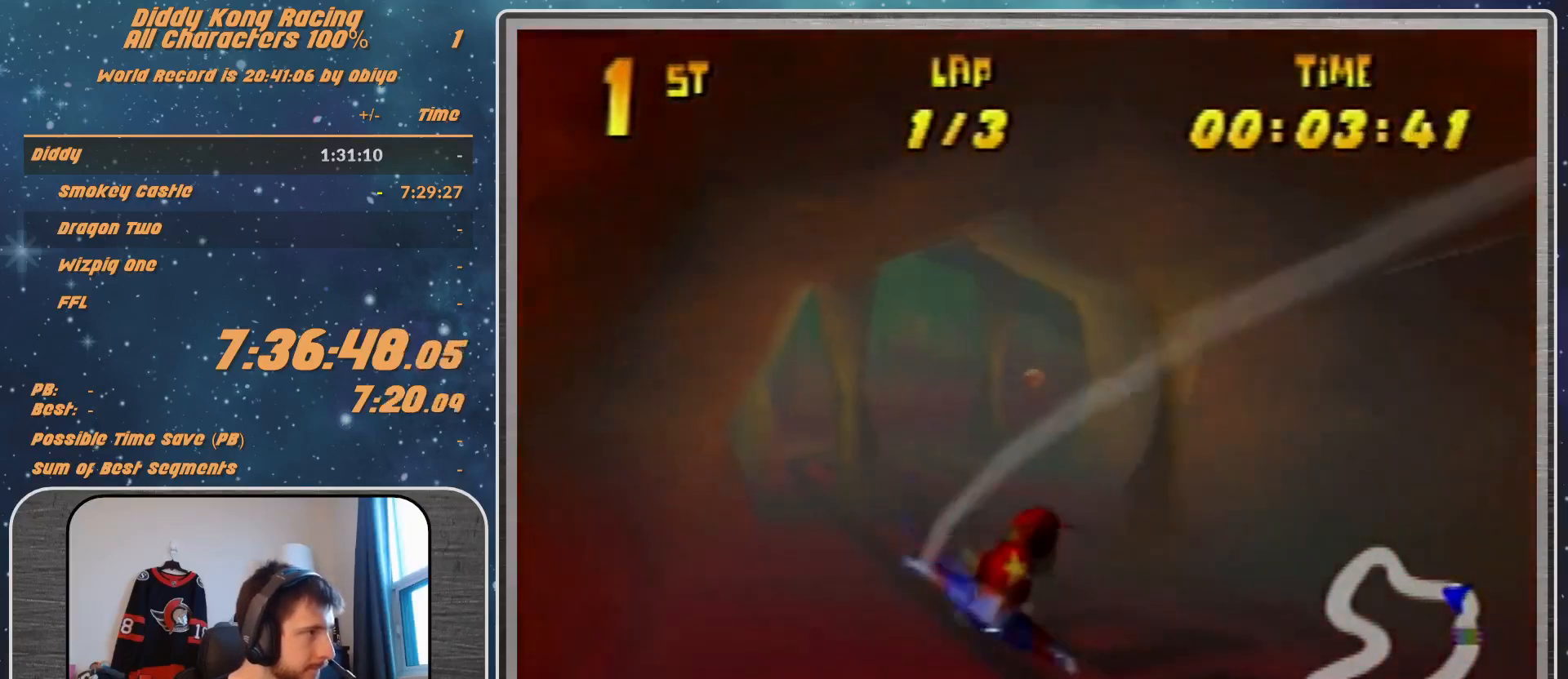
{"buttons": [], "left_stick": "down-left", "events": [[200, "R1", "up"], [233, "left_stick", "center"], [433, "R1", "down"], [433, "left_stick", "down-left"], [467, "R1", "up"]]}
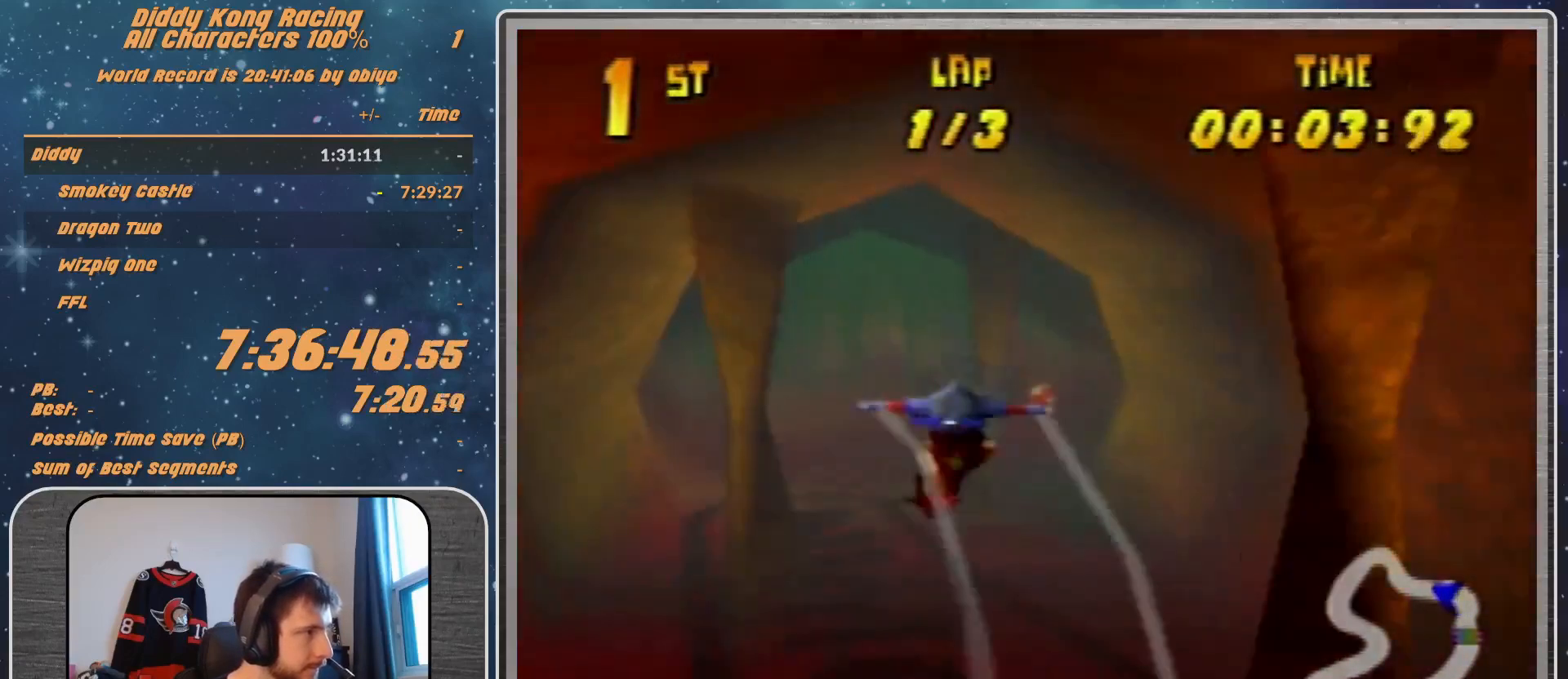
{"buttons": ["R1"], "left_stick": "center", "events": [[33, "R1", "down"], [433, "left_stick", "center"]]}
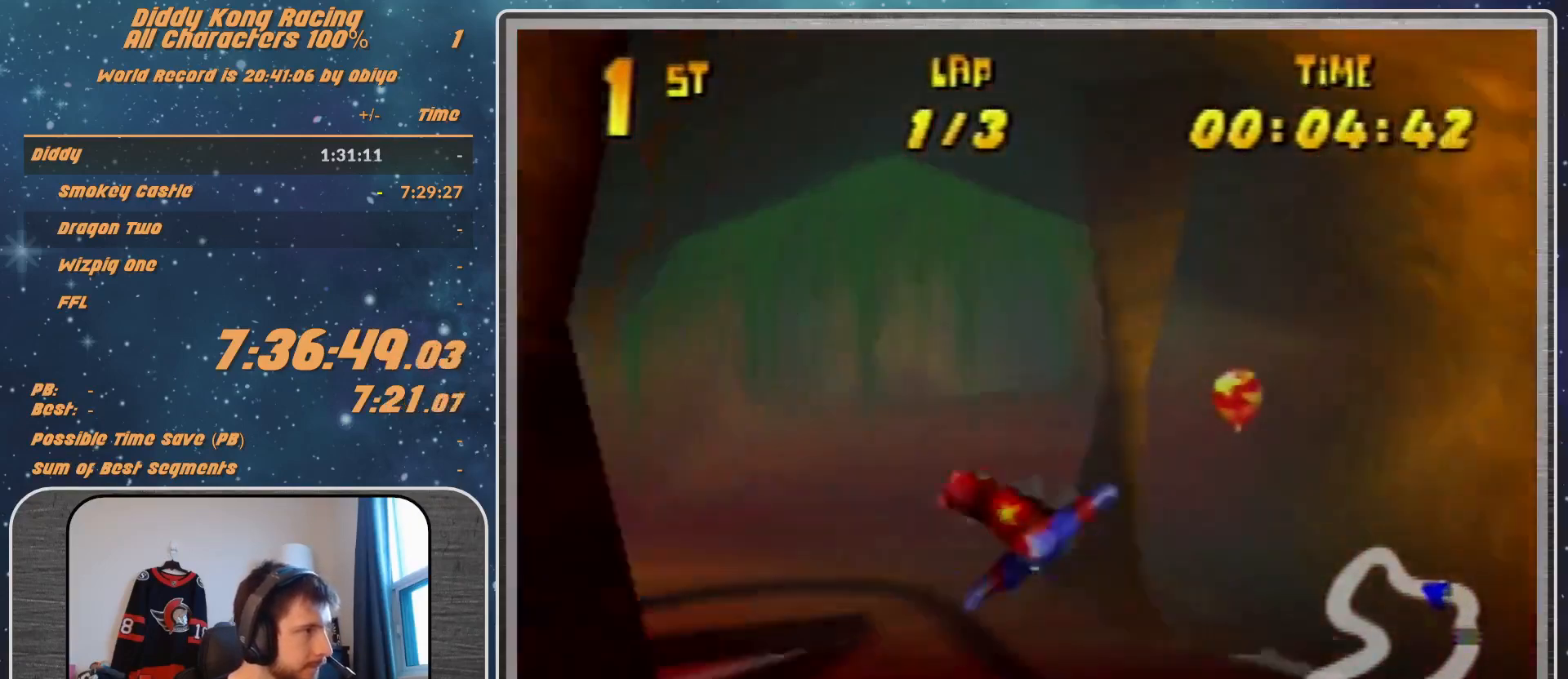
{"buttons": ["R1"], "left_stick": "right", "events": [[100, "left_stick", "down"], [200, "left_stick", "down-right"], [433, "left_stick", "right"]]}
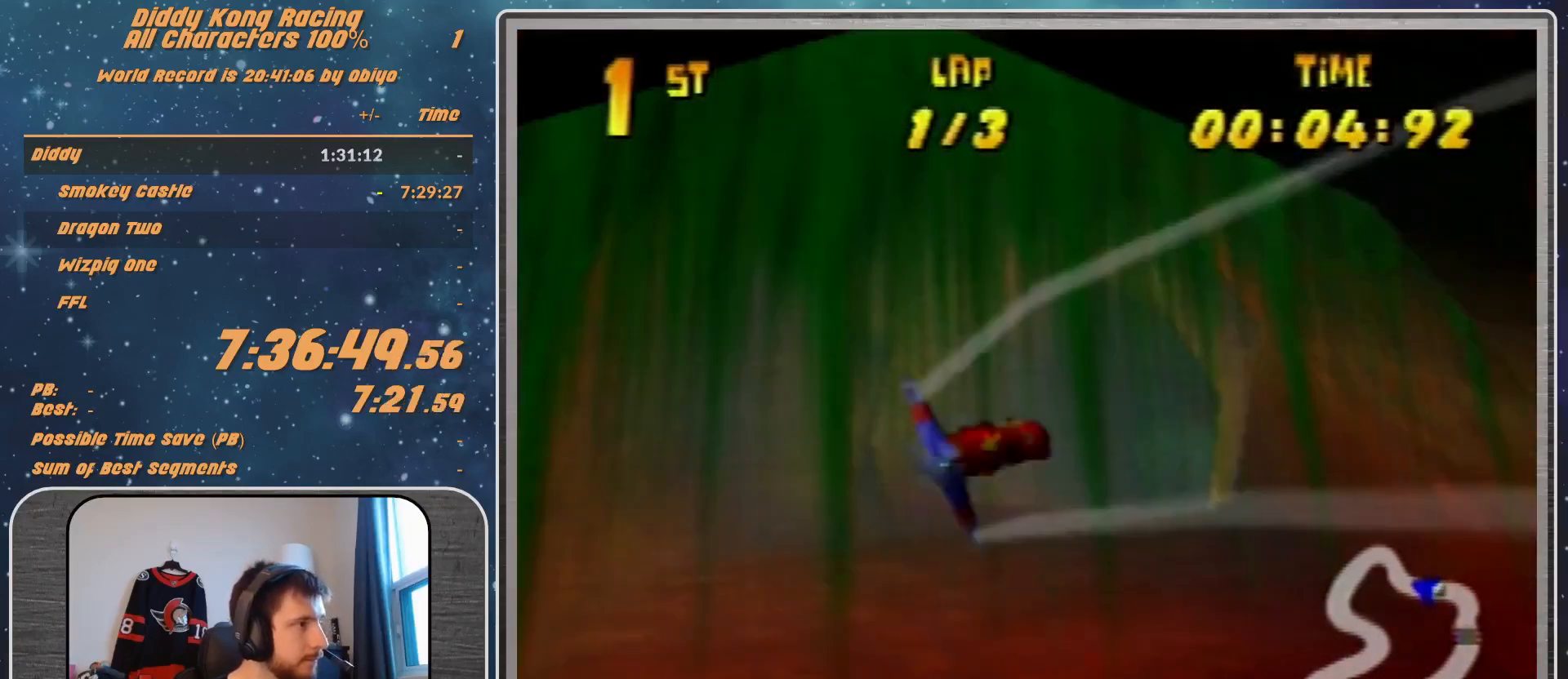
{"buttons": ["R1"], "left_stick": "right", "events": [[100, "R1", "up"], [133, "R1", "down"], [233, "R1", "up"], [333, "R1", "down"]]}
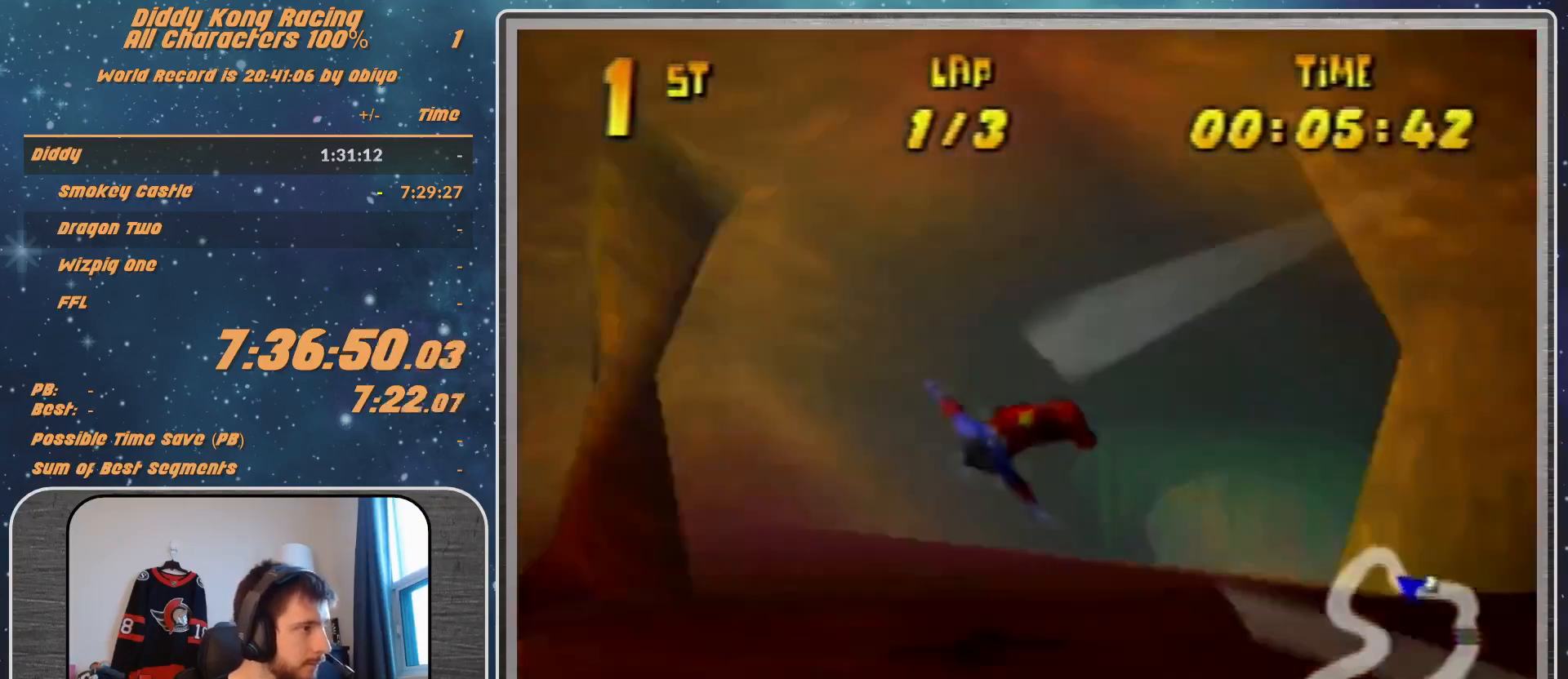
{"buttons": ["A", "R1"], "left_stick": "right", "events": [[167, "R1", "up"], [233, "R1", "down"], [267, "R1", "up"], [333, "R1", "down"], [433, "A", "down"]]}
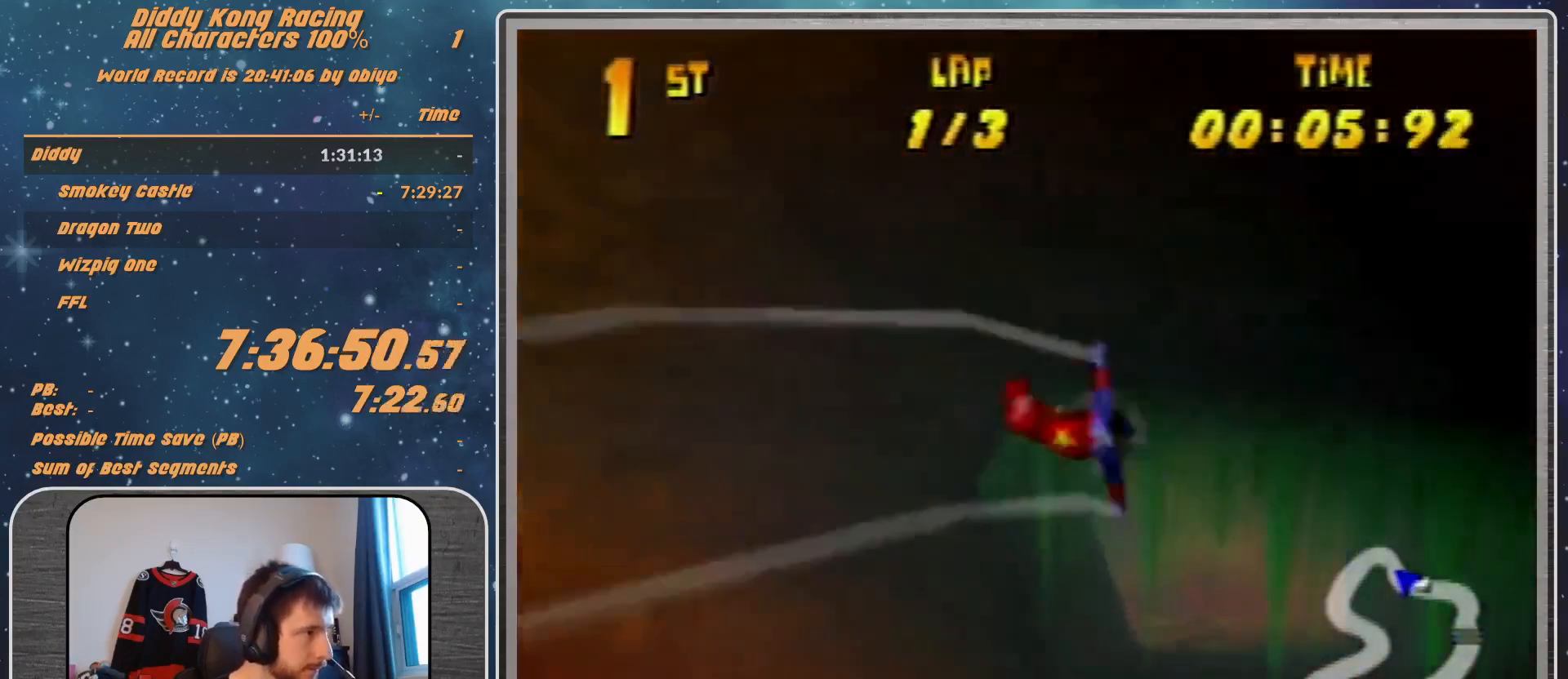
{"buttons": ["R1"], "left_stick": "left", "events": [[200, "left_stick", "up-right"], [267, "A", "up"], [300, "left_stick", "center"], [433, "left_stick", "up-left"], [500, "left_stick", "left"]]}
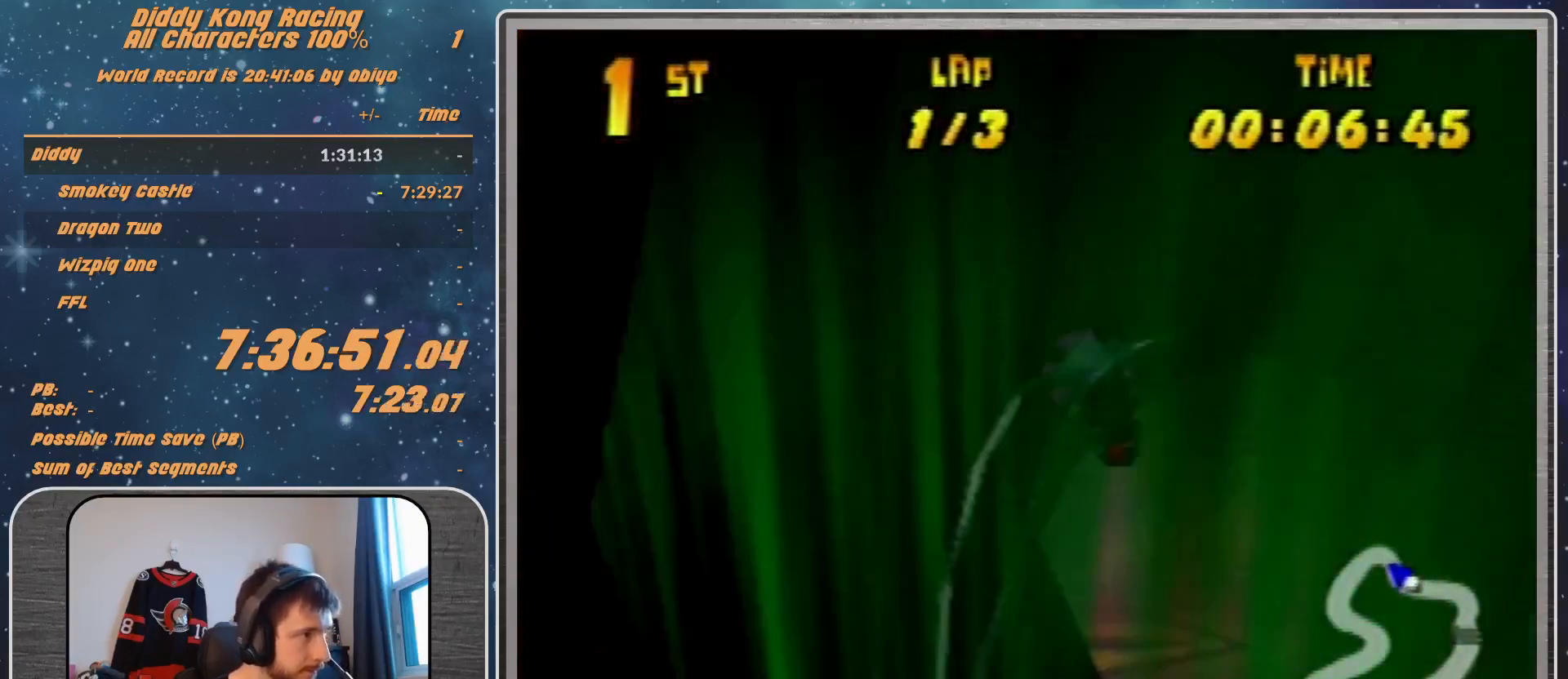
{"buttons": ["B", "R1"], "left_stick": "left", "events": [[467, "B", "down"]]}
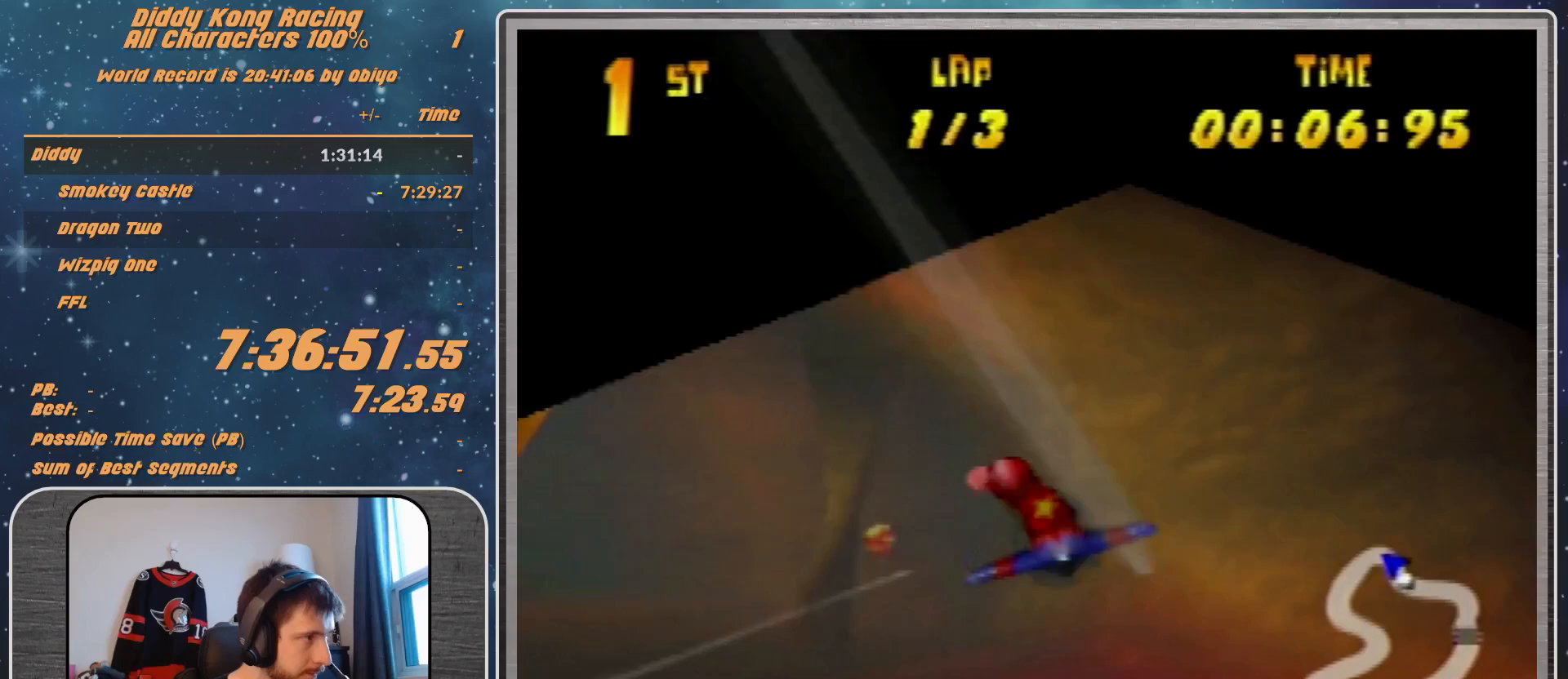
{"buttons": [], "left_stick": "left", "events": [[267, "B", "up"], [267, "R1", "up"], [367, "R1", "down"], [467, "R1", "up"]]}
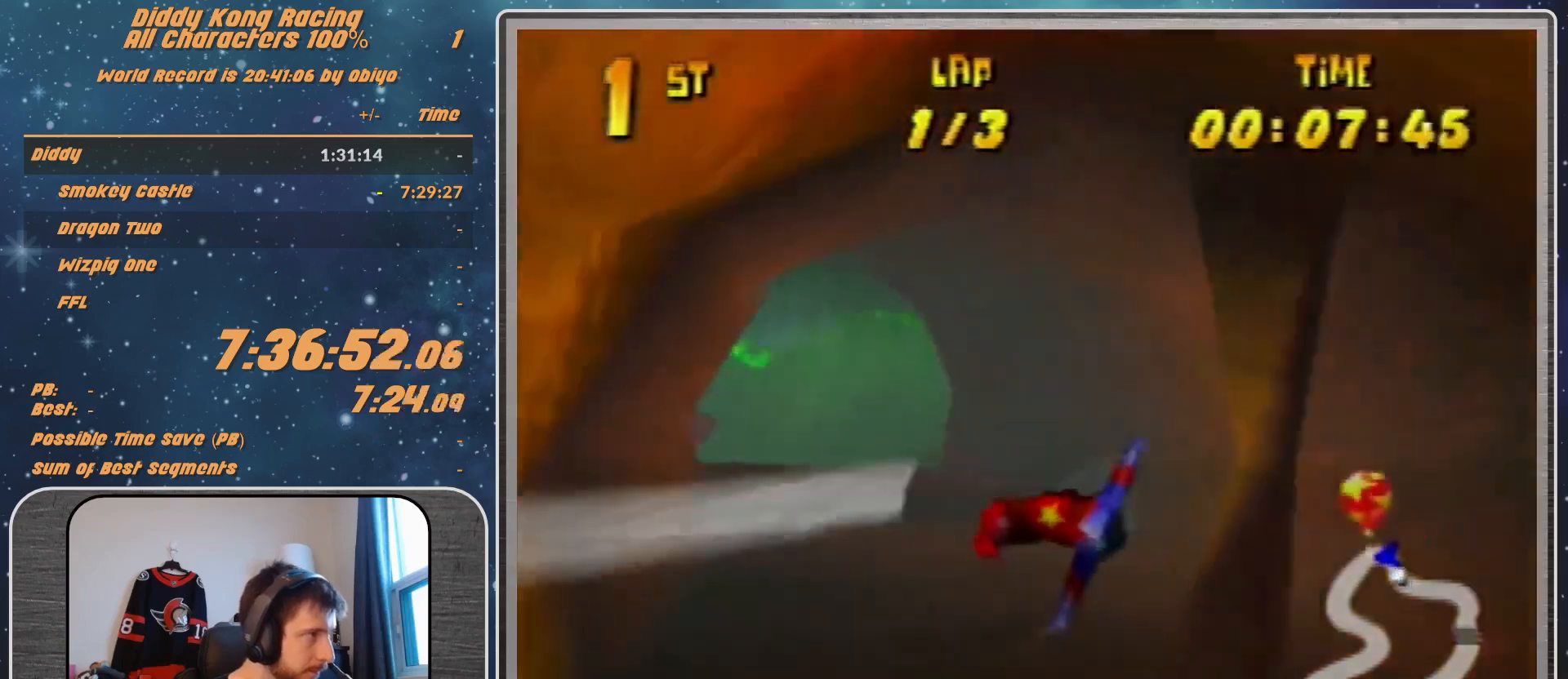
{"buttons": ["R1"], "left_stick": "left", "events": [[33, "R1", "down"], [333, "R1", "up"], [333, "left_stick", "center"], [467, "R1", "down"], [500, "left_stick", "left"]]}
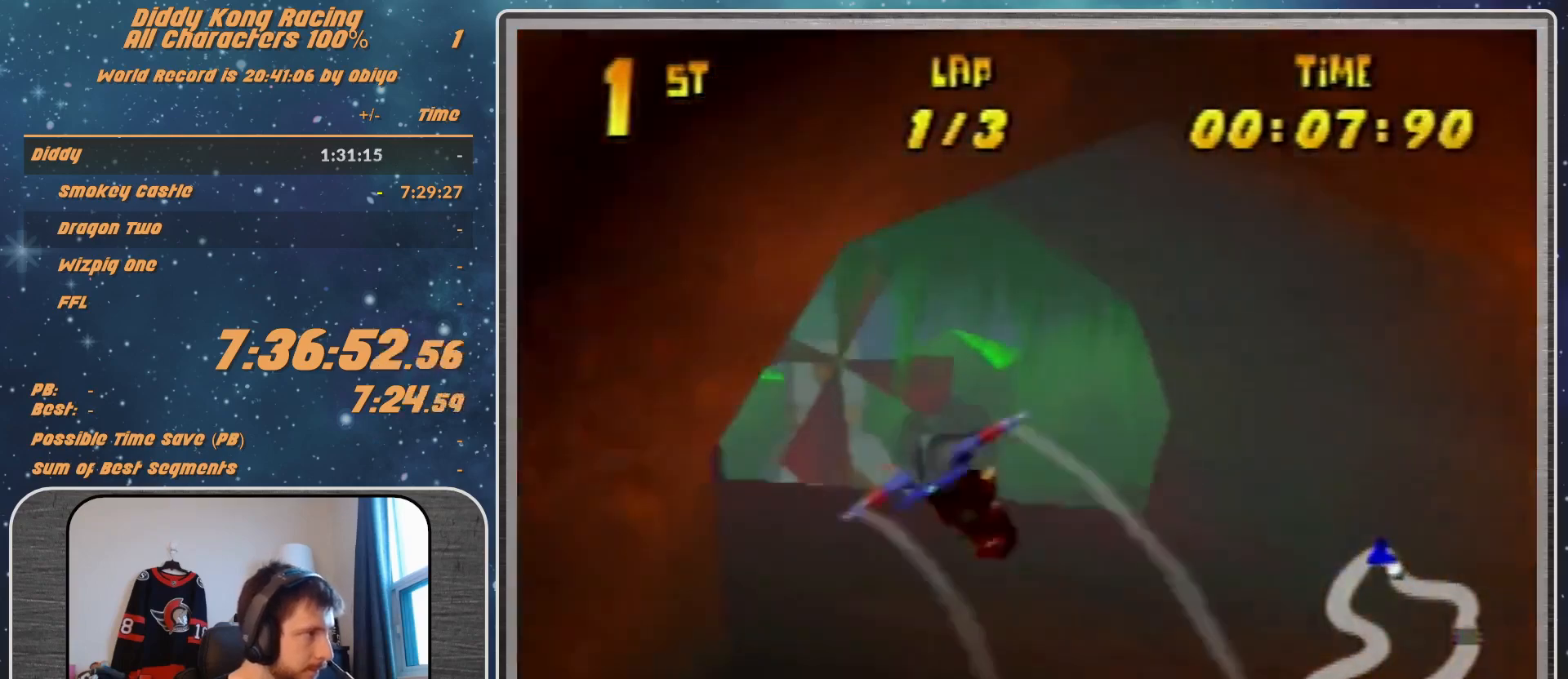
{"buttons": ["A", "R1"], "left_stick": "center", "events": [[67, "R1", "up"], [133, "R1", "down"], [200, "A", "down"], [467, "left_stick", "center"]]}
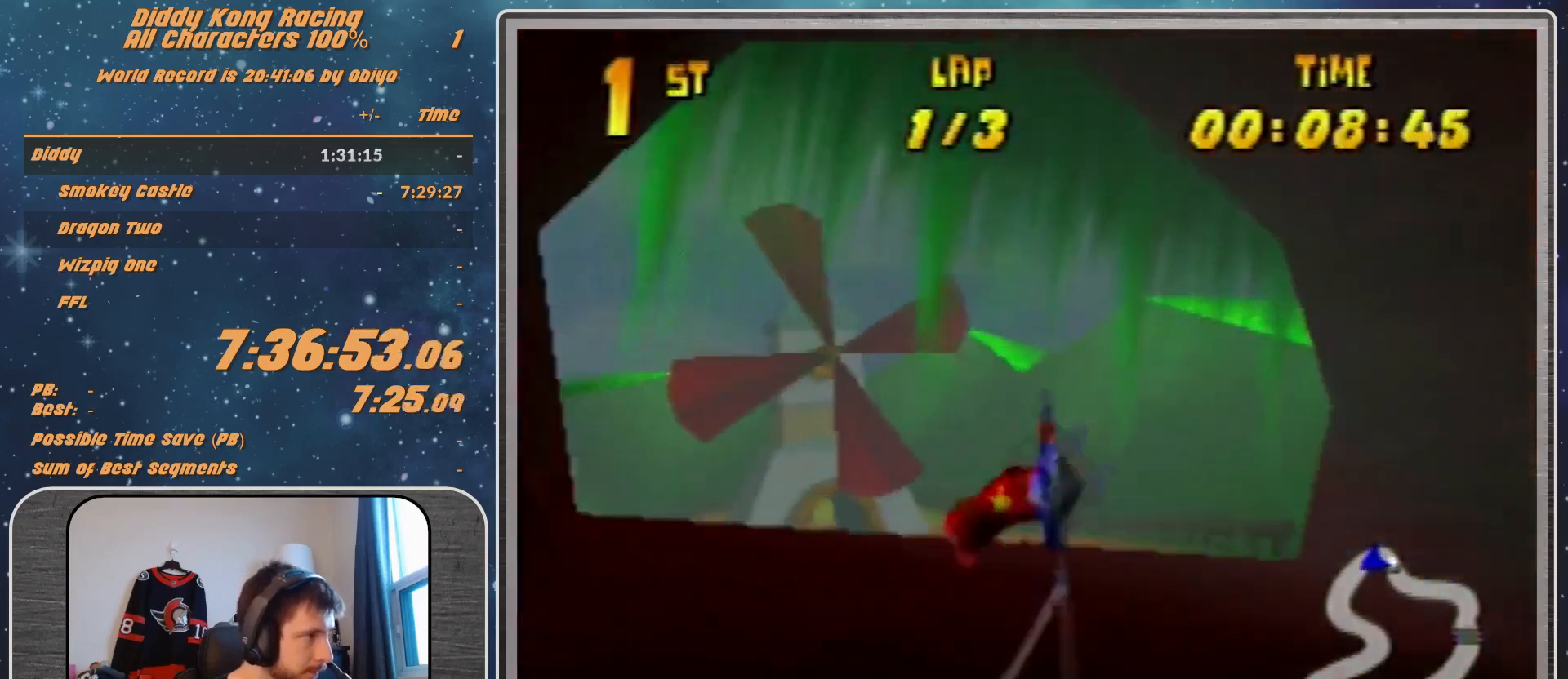
{"buttons": ["A", "R1"], "left_stick": "up-left", "events": [[100, "left_stick", "up-left"]]}
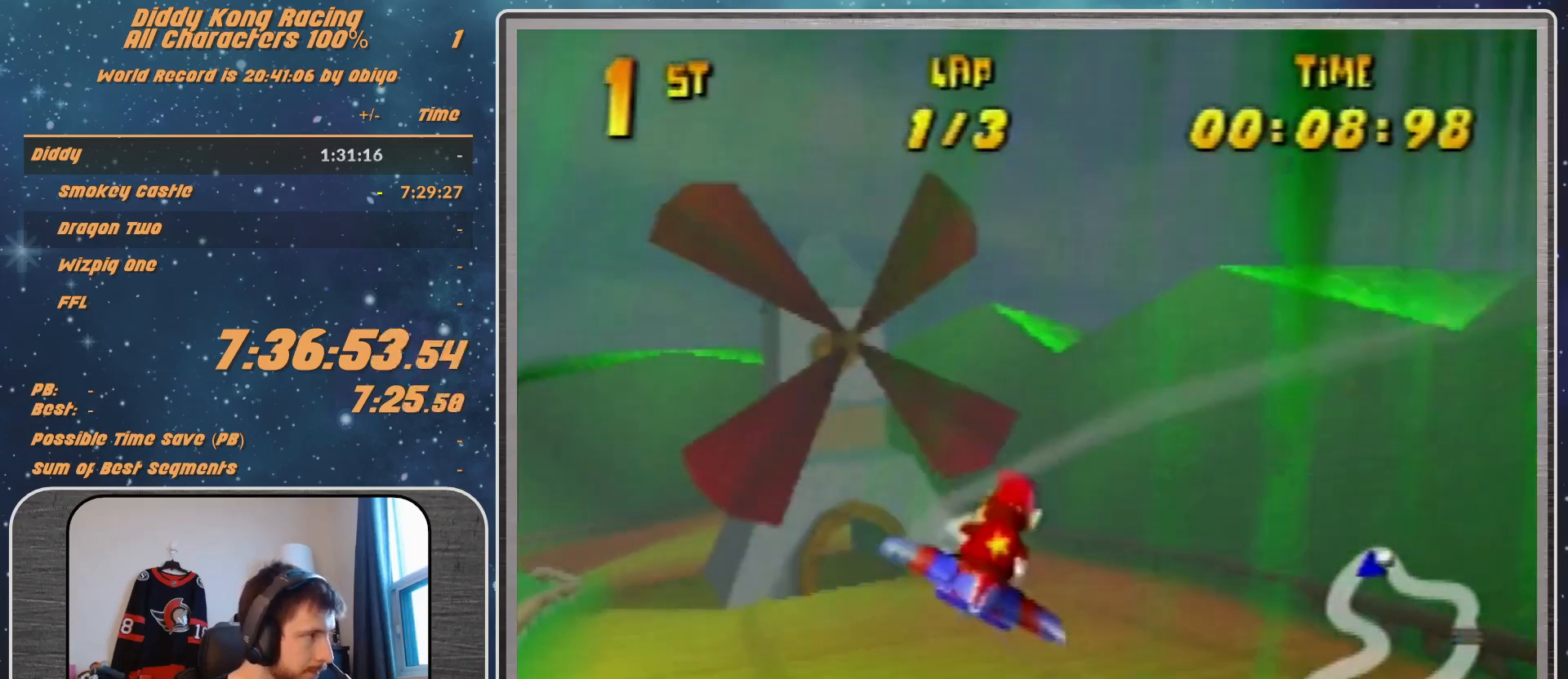
{"buttons": ["A", "R1"], "left_stick": "center", "events": [[67, "left_stick", "center"], [233, "left_stick", "up-left"], [433, "left_stick", "center"]]}
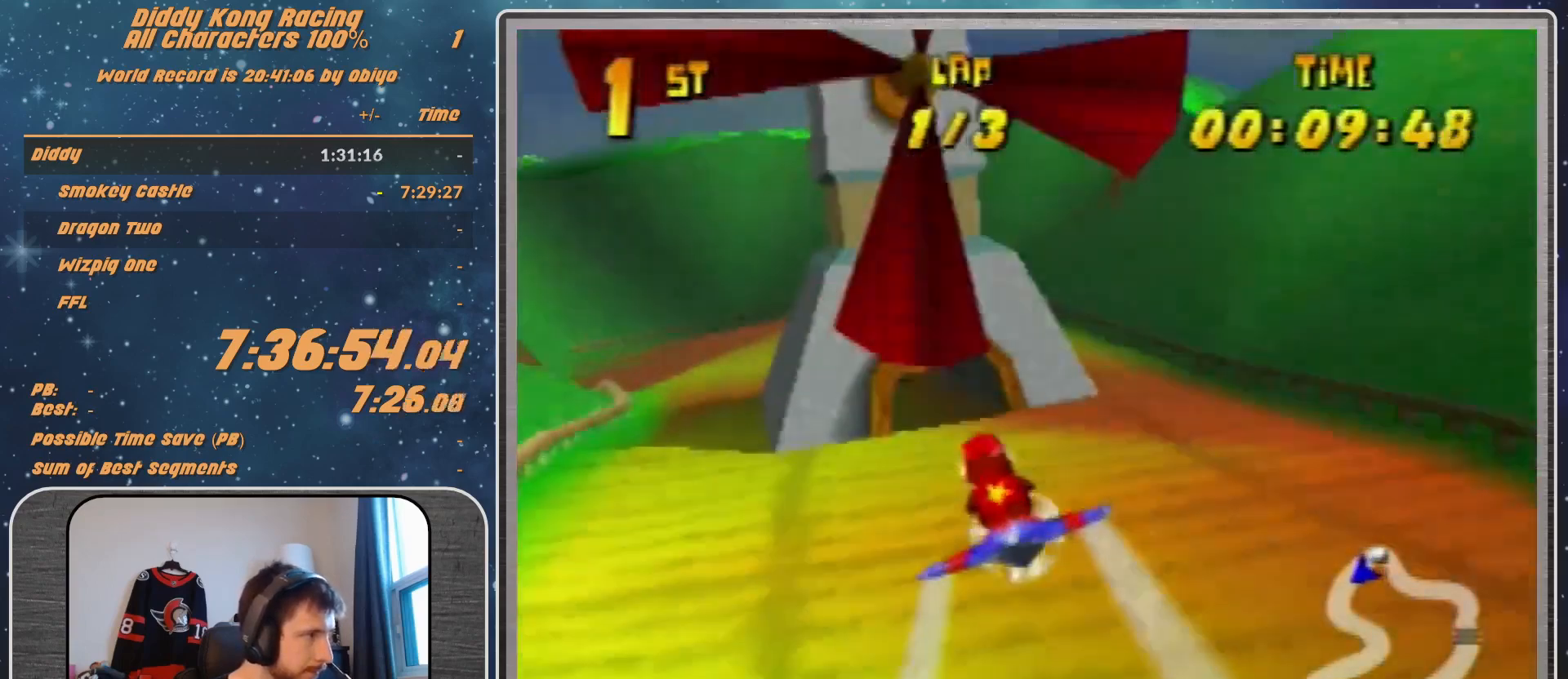
{"buttons": ["A", "R1"], "left_stick": "center", "events": [[167, "left_stick", "up-left"], [267, "left_stick", "center"]]}
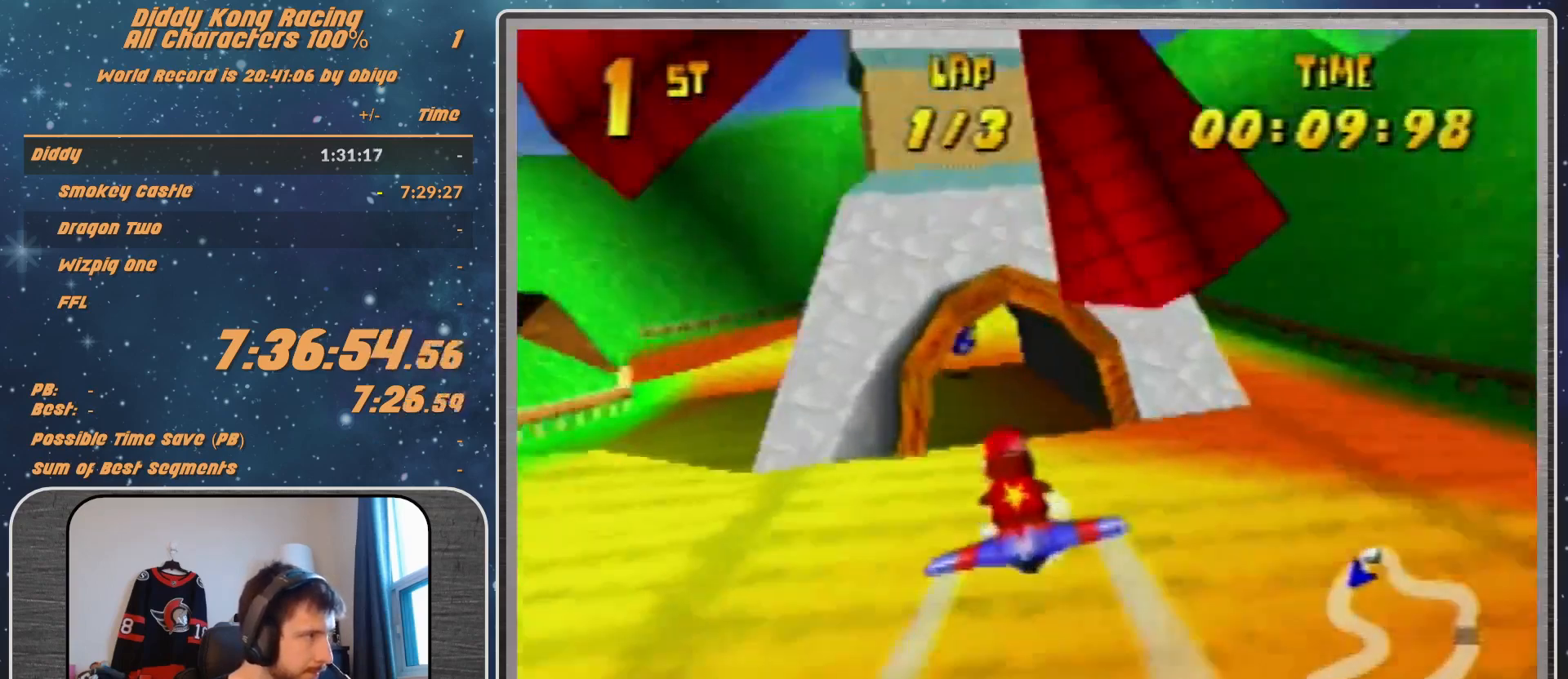
{"buttons": ["A", "R1"], "left_stick": "down-left", "events": [[200, "left_stick", "left"], [367, "left_stick", "center"], [500, "left_stick", "down-left"]]}
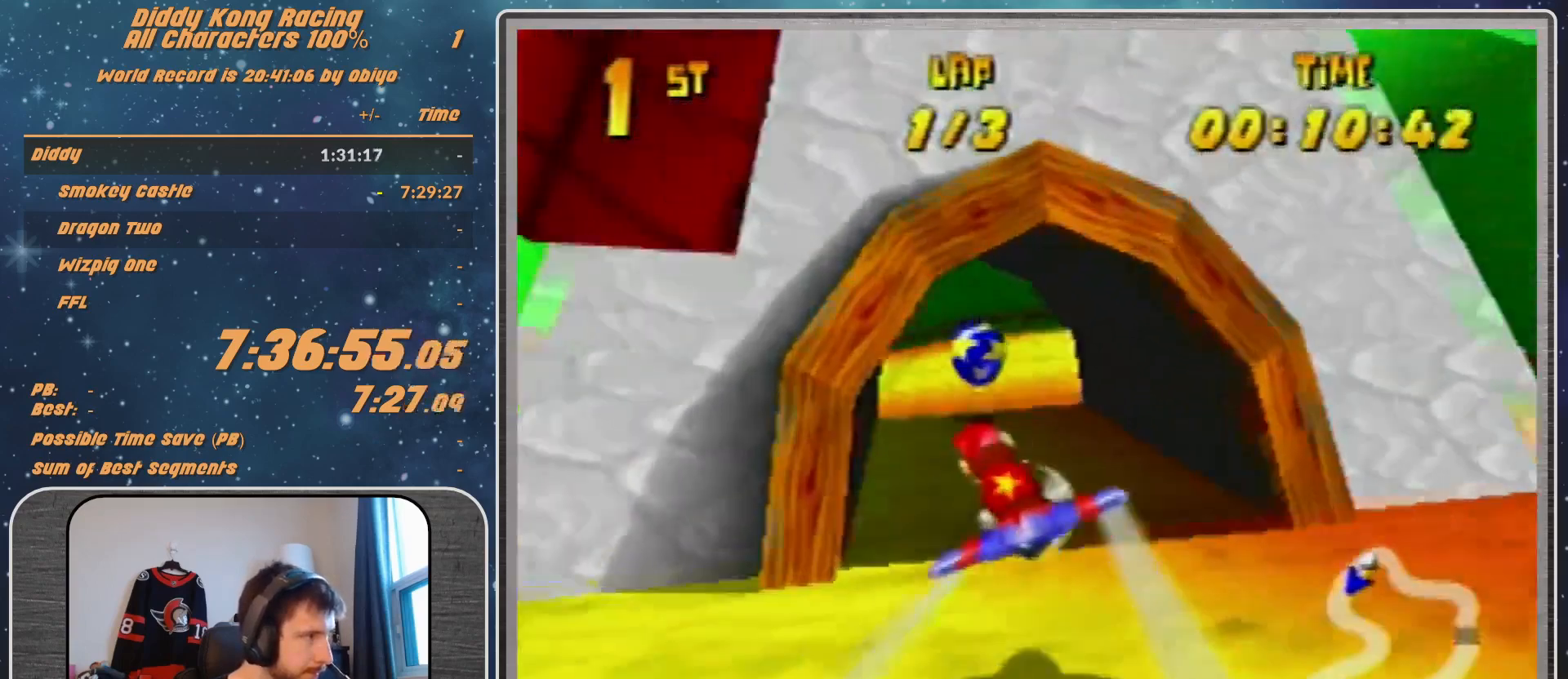
{"buttons": ["A", "B", "R1"], "left_stick": "left", "events": [[133, "left_stick", "left"], [367, "B", "down"]]}
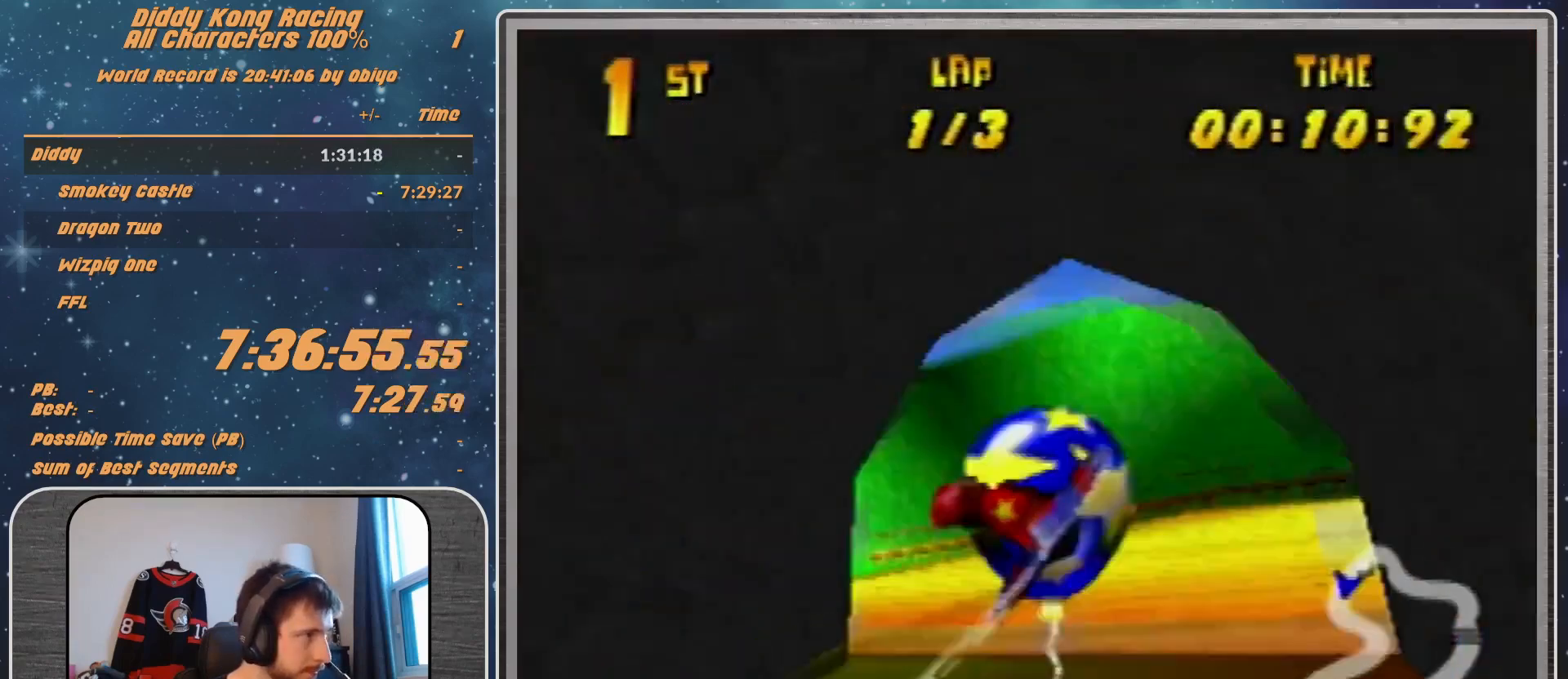
{"buttons": ["A", "R1"], "left_stick": "left"}
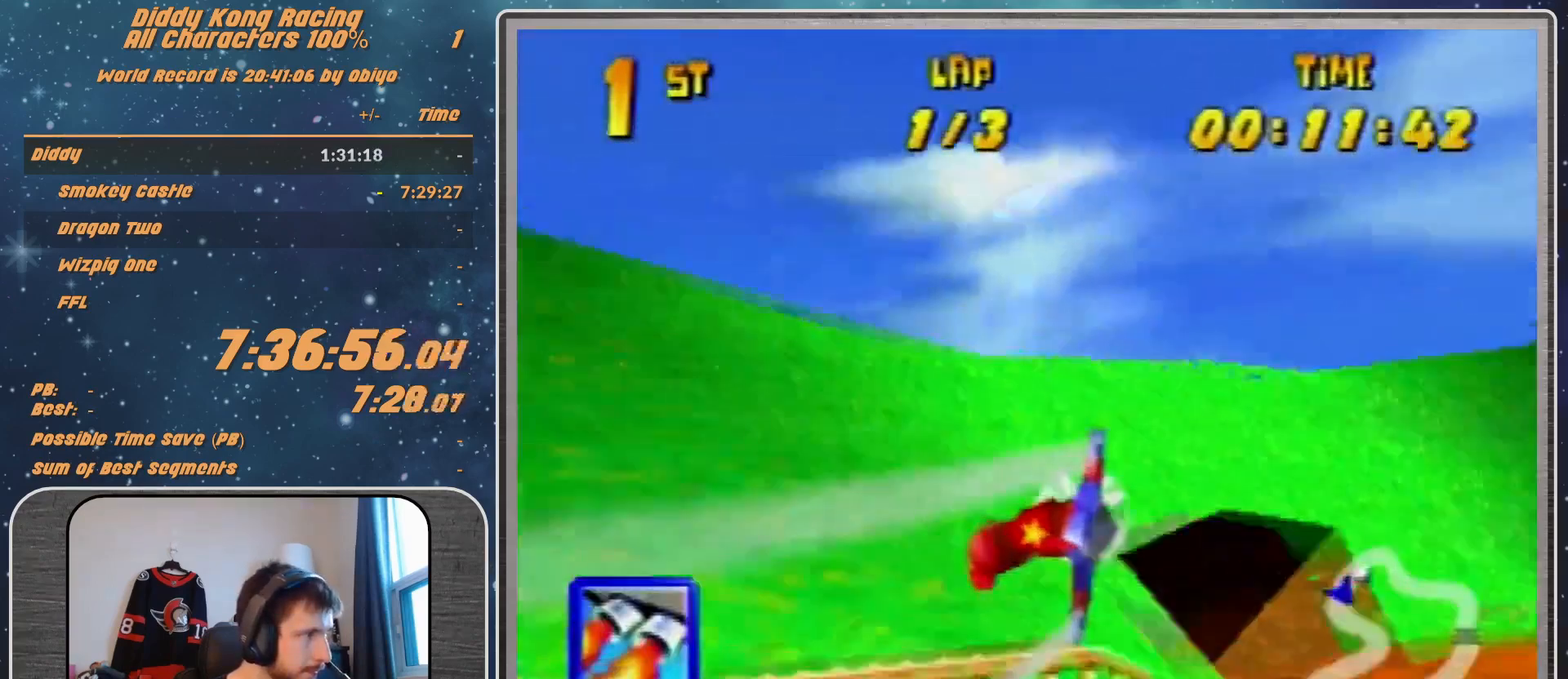
{"buttons": ["A", "B", "R1"], "left_stick": "left", "events": [[367, "B", "down"]]}
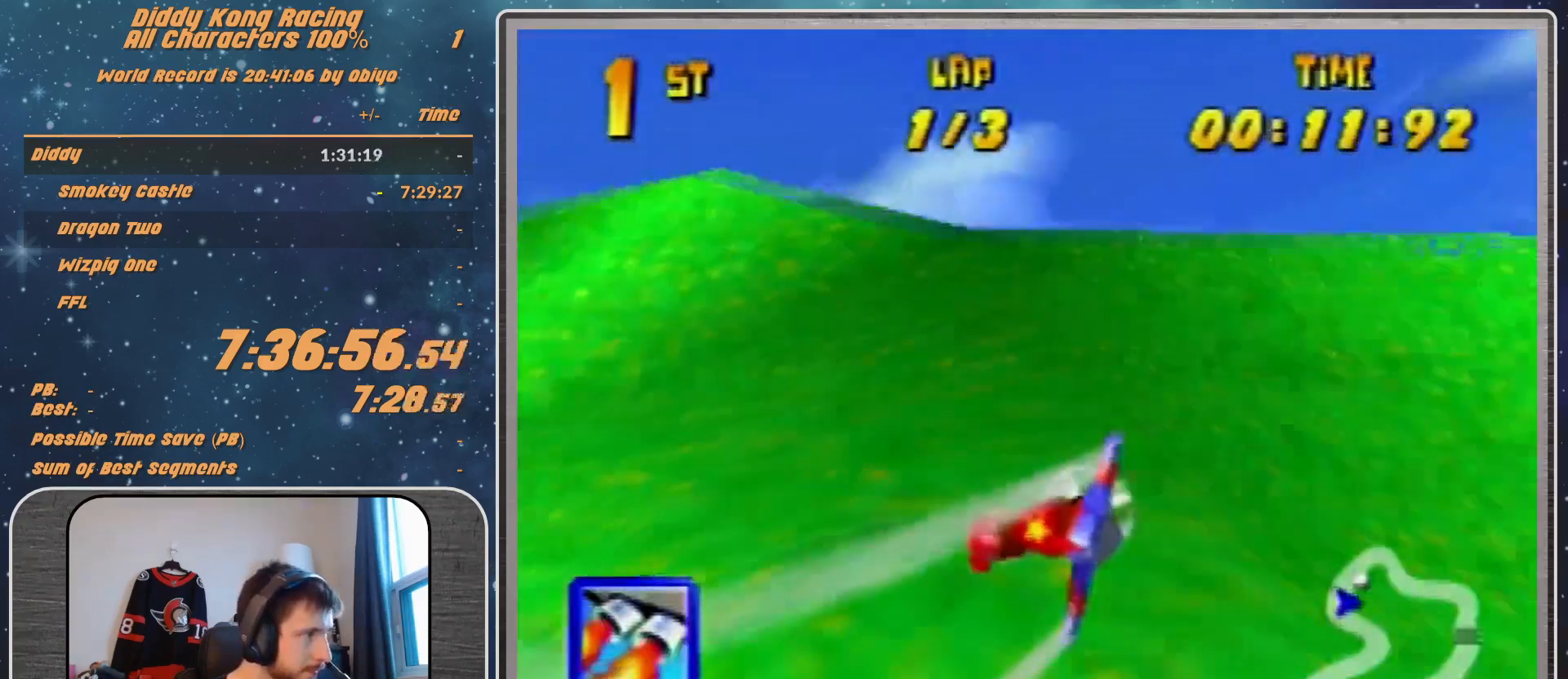
{"buttons": ["A", "R1"], "left_stick": "center", "events": [[33, "B", "up"], [100, "left_stick", "down-left"], [400, "left_stick", "left"], [500, "left_stick", "center"]]}
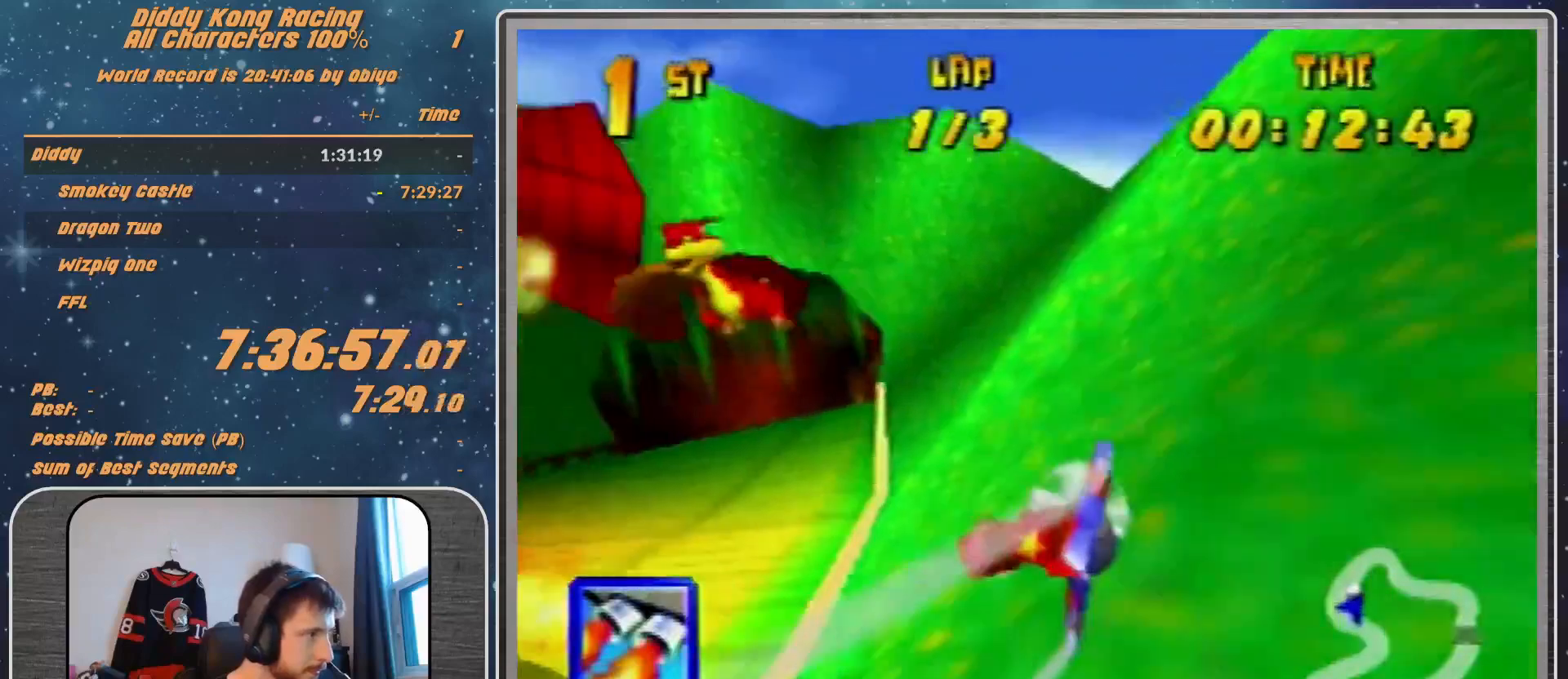
{"buttons": ["A", "R1"], "left_stick": "left", "events": [[200, "left_stick", "down-left"], [467, "left_stick", "left"]]}
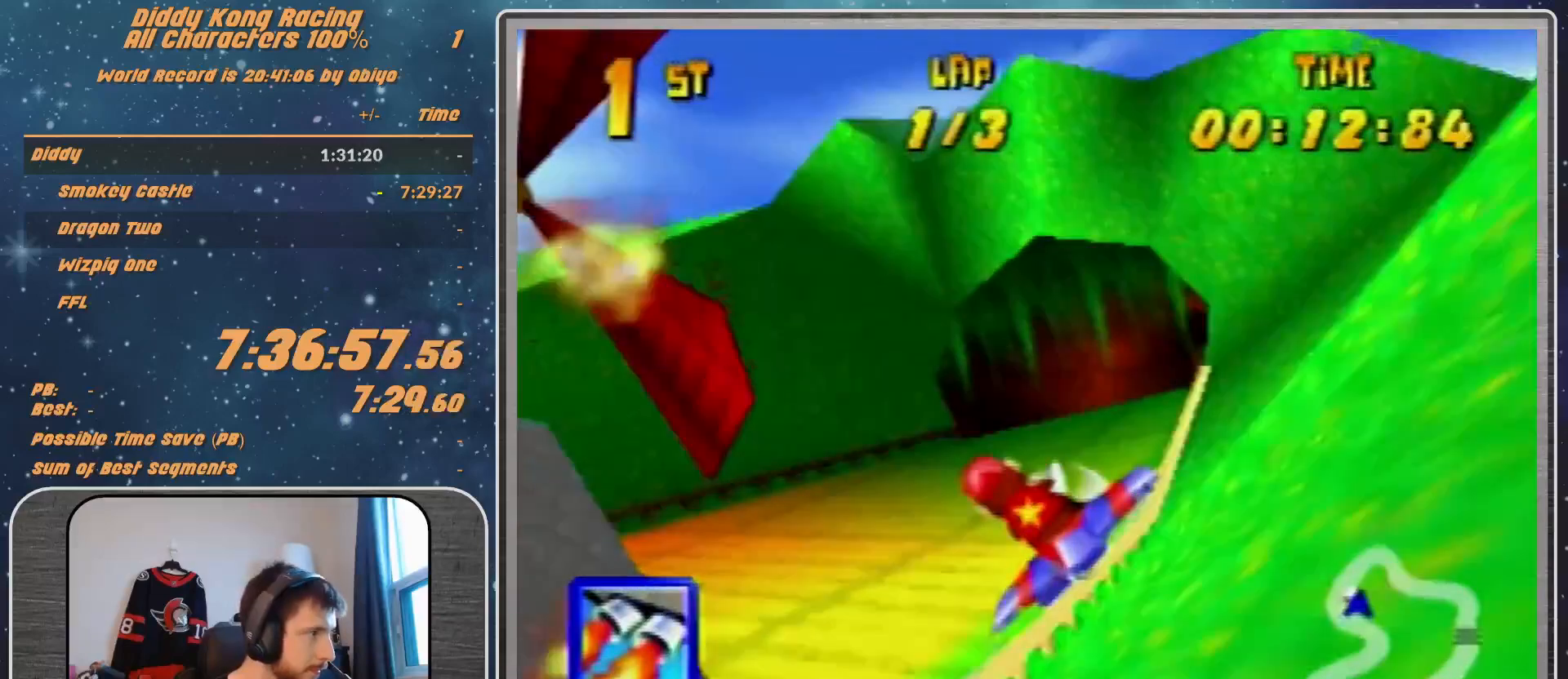
{"buttons": ["A", "R1"], "left_stick": "center", "events": [[233, "left_stick", "center"]]}
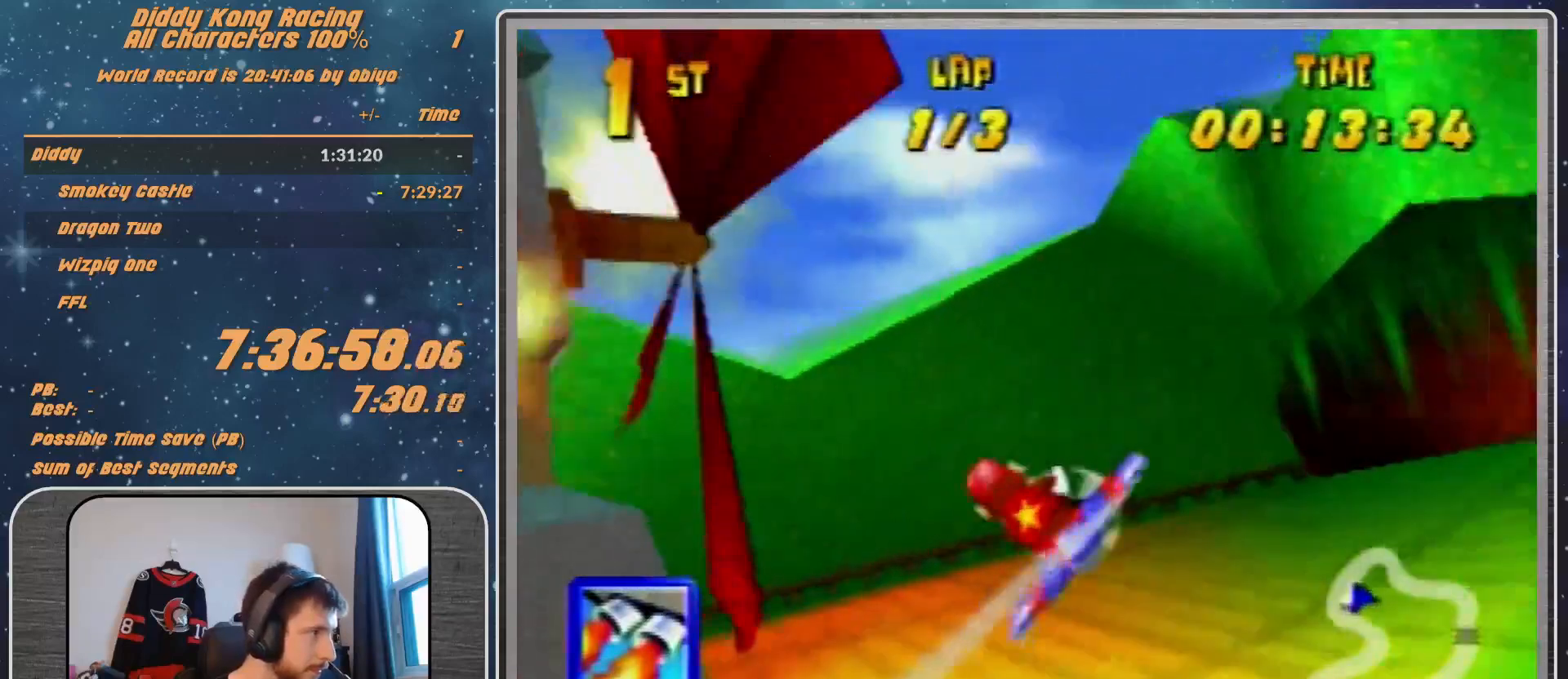
{"buttons": ["R1"], "left_stick": "center", "events": [[100, "left_stick", "right"], [133, "A", "up"], [200, "A", "down"], [233, "left_stick", "center"], [300, "A", "up"], [433, "A", "down"], [467, "A", "up"]]}
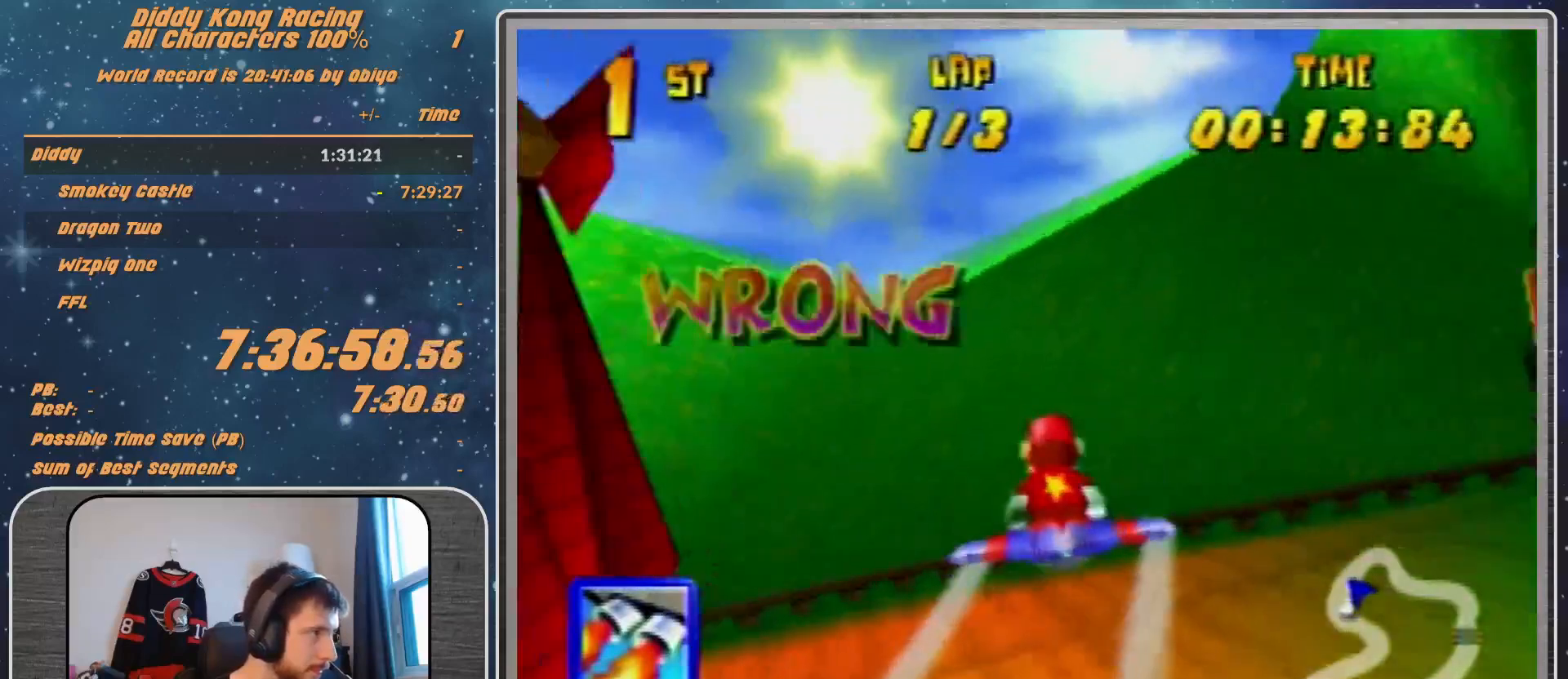
{"buttons": ["R1"], "left_stick": "left", "events": [[33, "R1", "up"], [100, "left_stick", "down-left"], [133, "Z", "down"], [167, "R1", "down"], [267, "R1", "up"], [267, "Z", "up"], [333, "R1", "down"], [467, "left_stick", "left"]]}
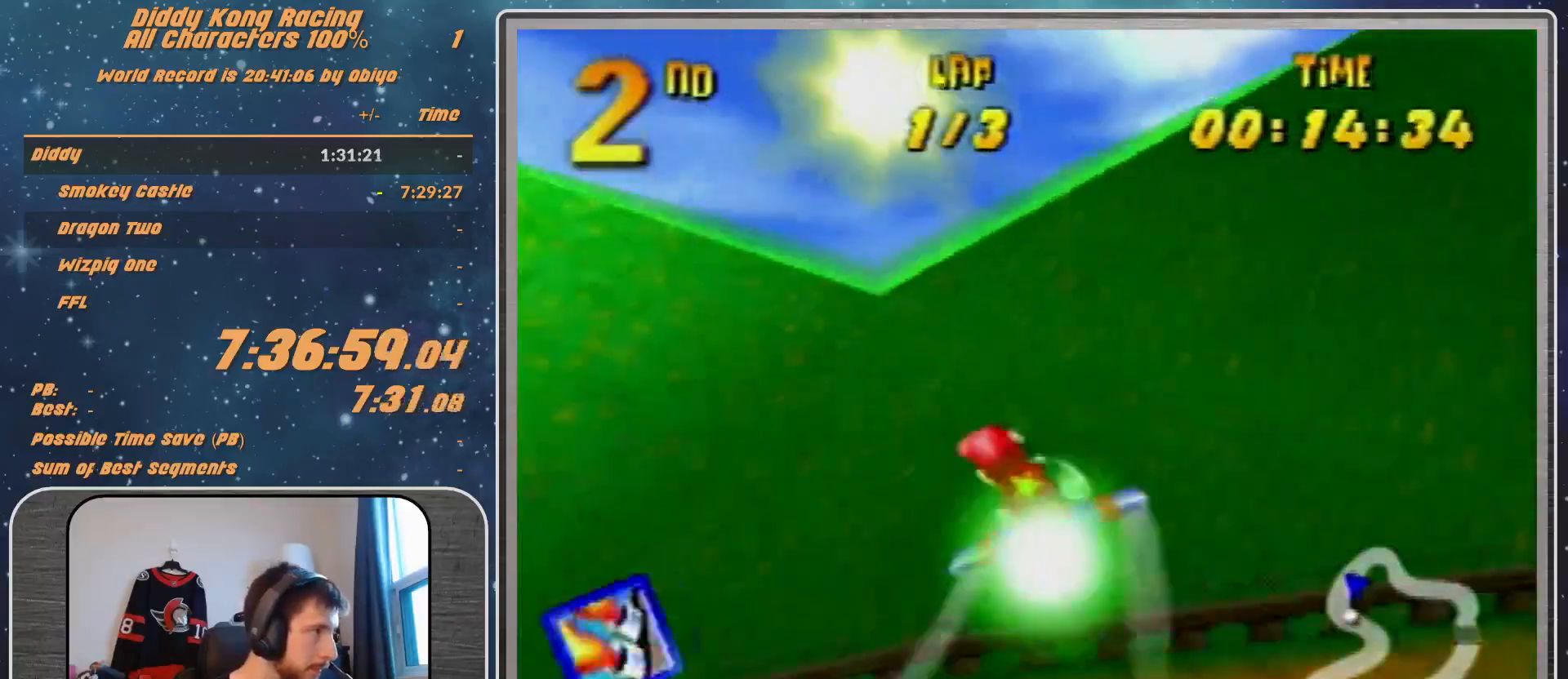
{"buttons": ["R1"], "left_stick": "down-left", "events": [[200, "left_stick", "down-left"], [300, "left_stick", "center"], [433, "left_stick", "down-left"]]}
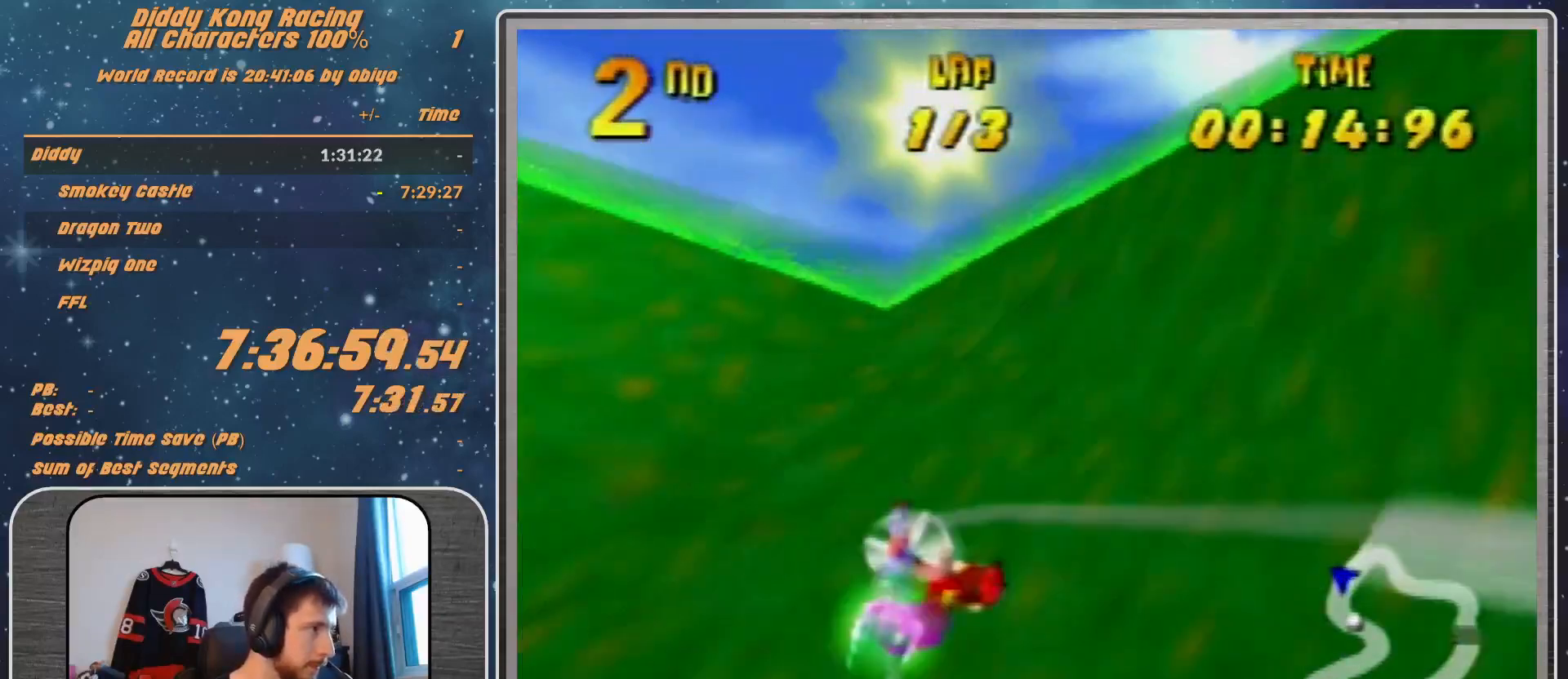
{"buttons": ["A", "R1"], "left_stick": "right", "events": [[100, "left_stick", "up-left"], [200, "A", "down"], [500, "left_stick", "right"]]}
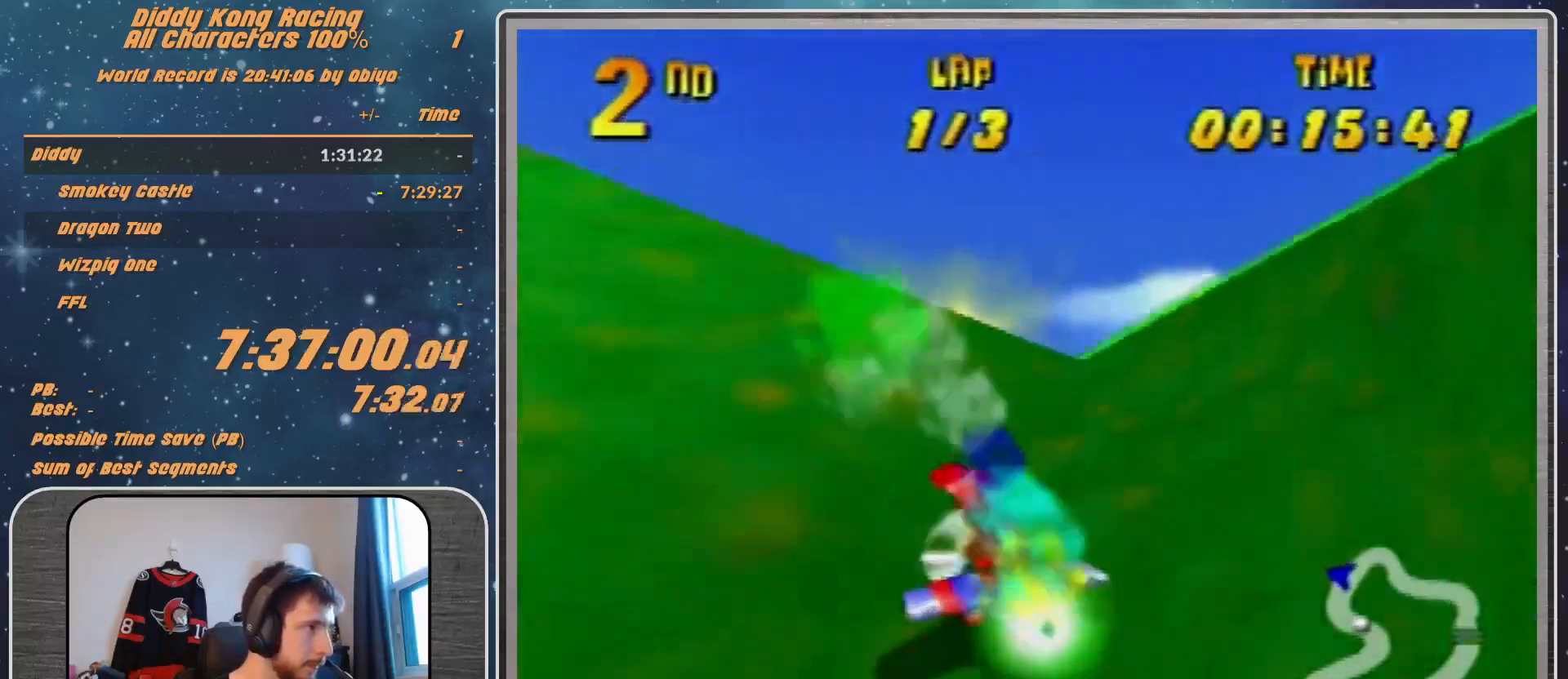
{"buttons": ["A"], "left_stick": "right", "events": [[400, "R1", "up"]]}